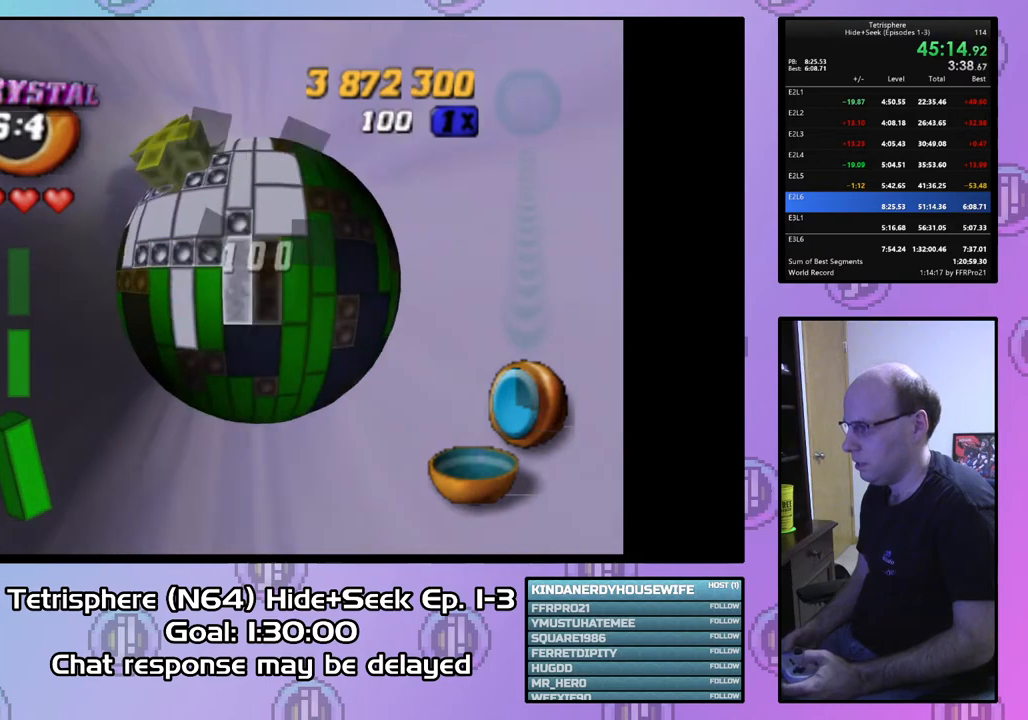
Gameplay with a controller (PlayStation layout); each line is a JSON object with the inputs held at the frame after it. "events" lists button and stick changes between this image and that frame as [ms after this image, input, new state], when the widget could be followed in between. Not read: left_stick.
{"buttons": [], "right_stick": "center", "events": [[133, "SQUARE", "up"], [333, "DPAD_RIGHT", "down"], [400, "DPAD_RIGHT", "up"]]}
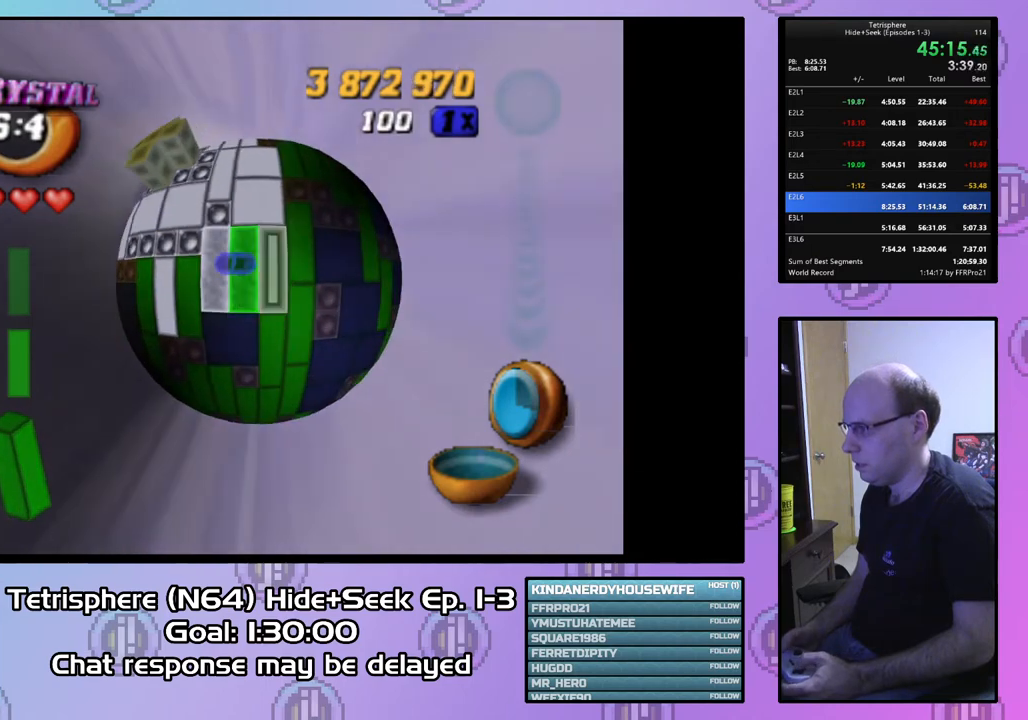
{"buttons": [], "right_stick": "center", "events": [[167, "CIRCLE", "down"], [267, "CIRCLE", "up"]]}
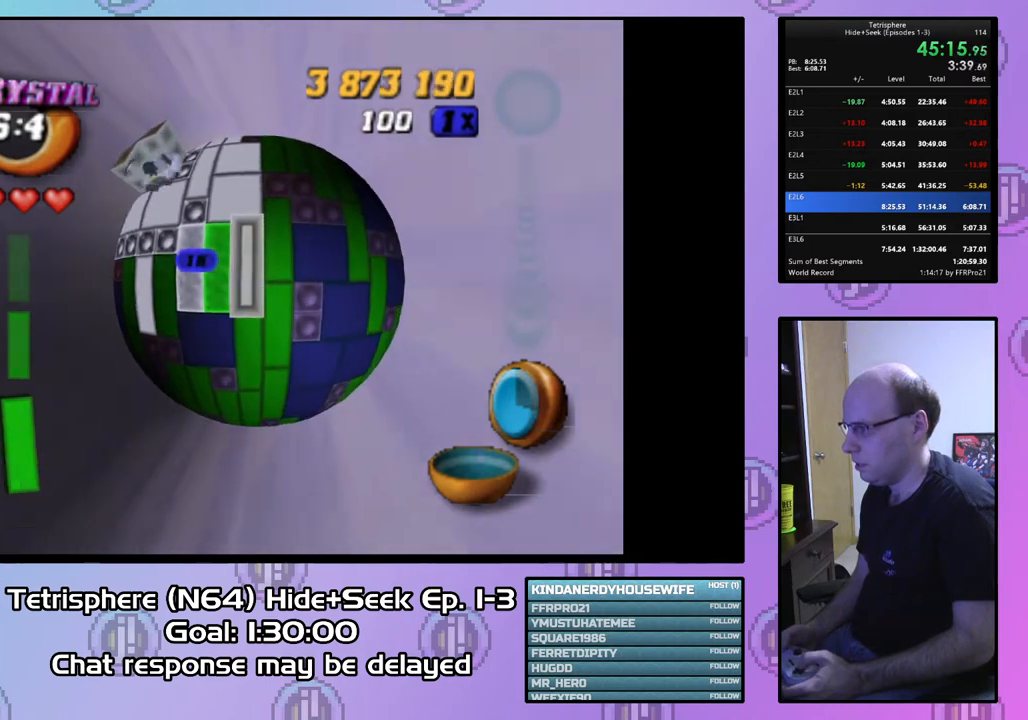
{"buttons": [], "right_stick": "center", "events": [[167, "DPAD_LEFT", "down"], [267, "DPAD_LEFT", "up"], [333, "DPAD_LEFT", "down"], [467, "DPAD_LEFT", "up"]]}
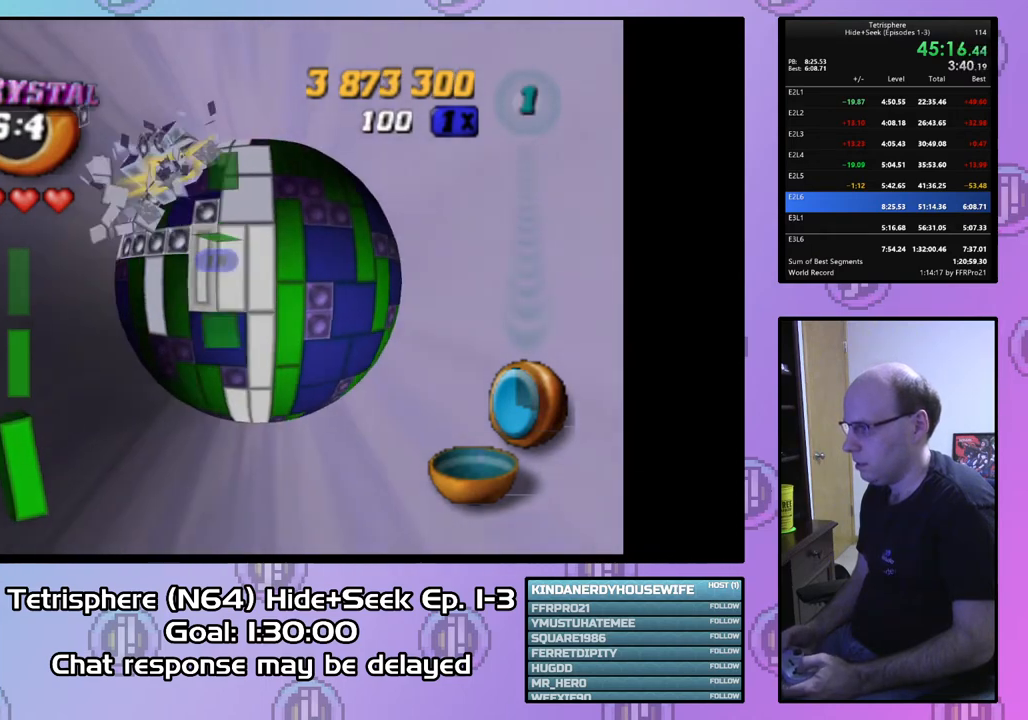
{"buttons": [], "right_stick": "center", "events": [[33, "DPAD_LEFT", "down"], [133, "DPAD_LEFT", "up"], [233, "DPAD_LEFT", "down"], [333, "DPAD_LEFT", "up"], [400, "DPAD_LEFT", "down"], [500, "DPAD_LEFT", "up"]]}
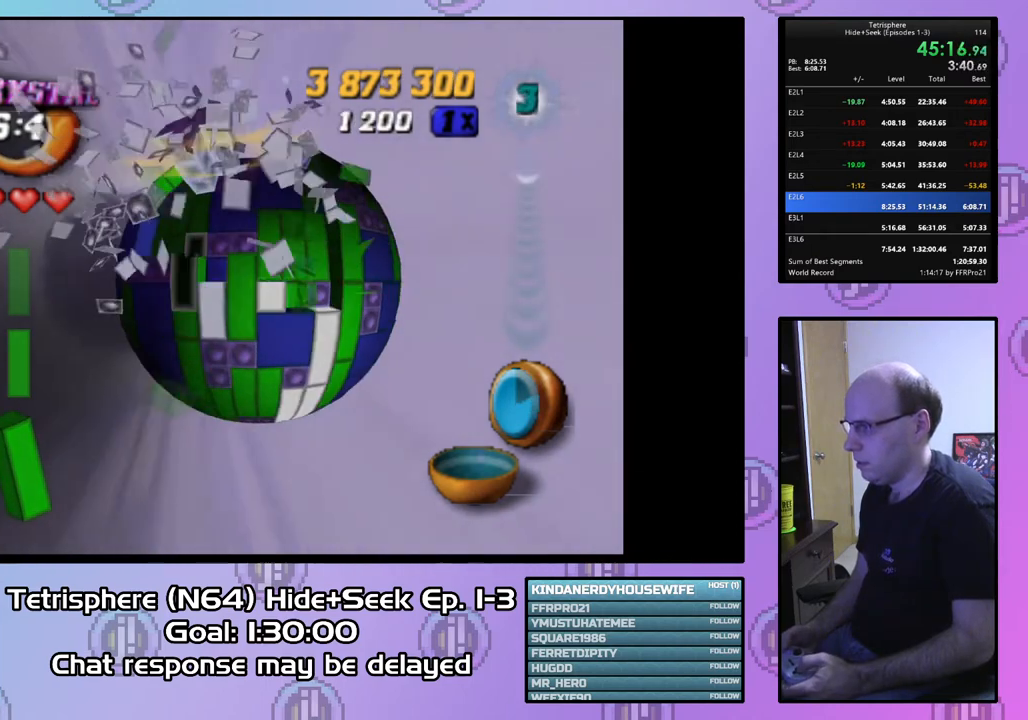
{"buttons": ["DPAD_LEFT"], "right_stick": "center", "events": [[100, "DPAD_LEFT", "down"], [200, "DPAD_LEFT", "up"], [300, "DPAD_LEFT", "down"], [367, "DPAD_LEFT", "up"], [467, "DPAD_LEFT", "down"]]}
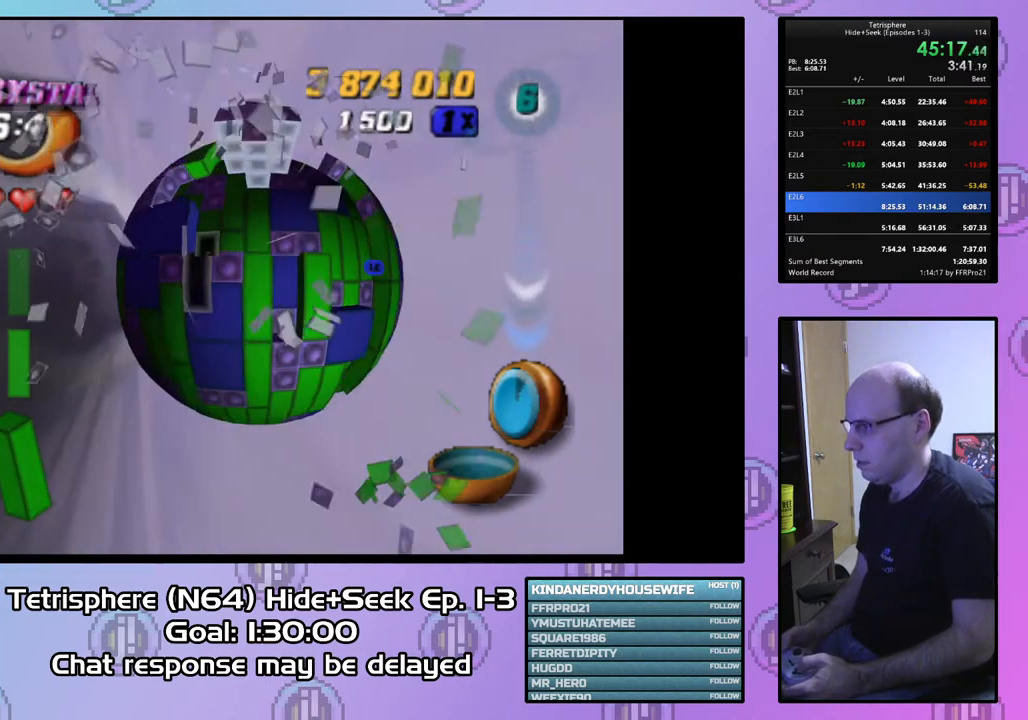
{"buttons": [], "right_stick": "center", "events": [[100, "DPAD_LEFT", "up"], [133, "DPAD_LEFT", "down"], [233, "DPAD_LEFT", "up"], [300, "DPAD_LEFT", "down"], [367, "DPAD_LEFT", "up"]]}
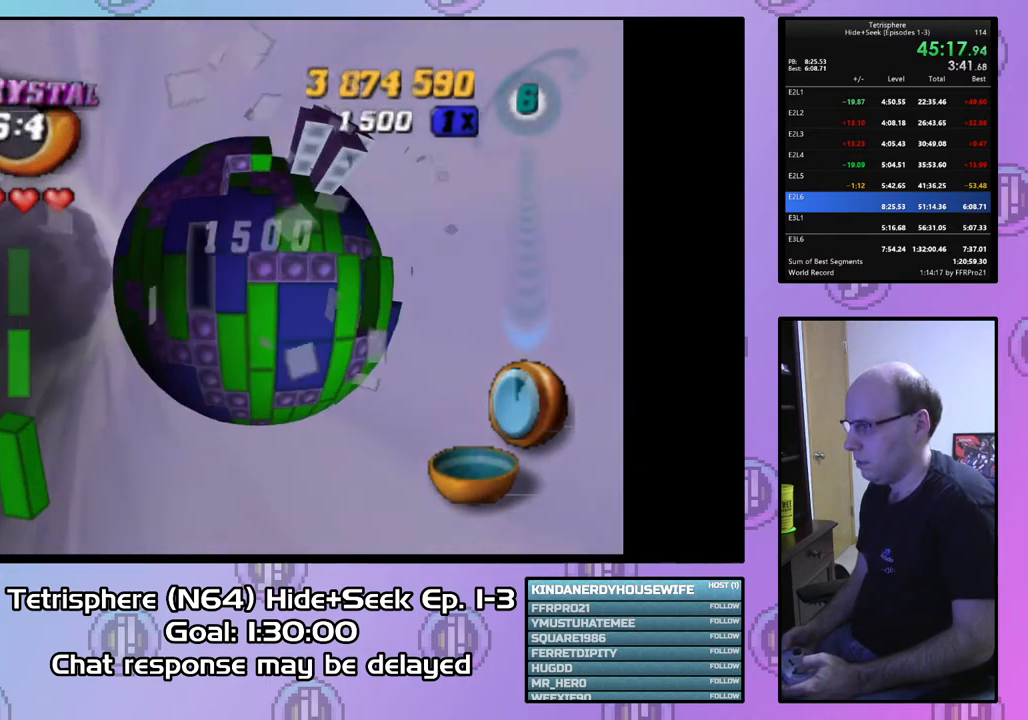
{"buttons": [], "right_stick": "center", "events": [[100, "DPAD_LEFT", "down"], [233, "DPAD_LEFT", "up"], [267, "DPAD_LEFT", "down"], [333, "DPAD_LEFT", "up"]]}
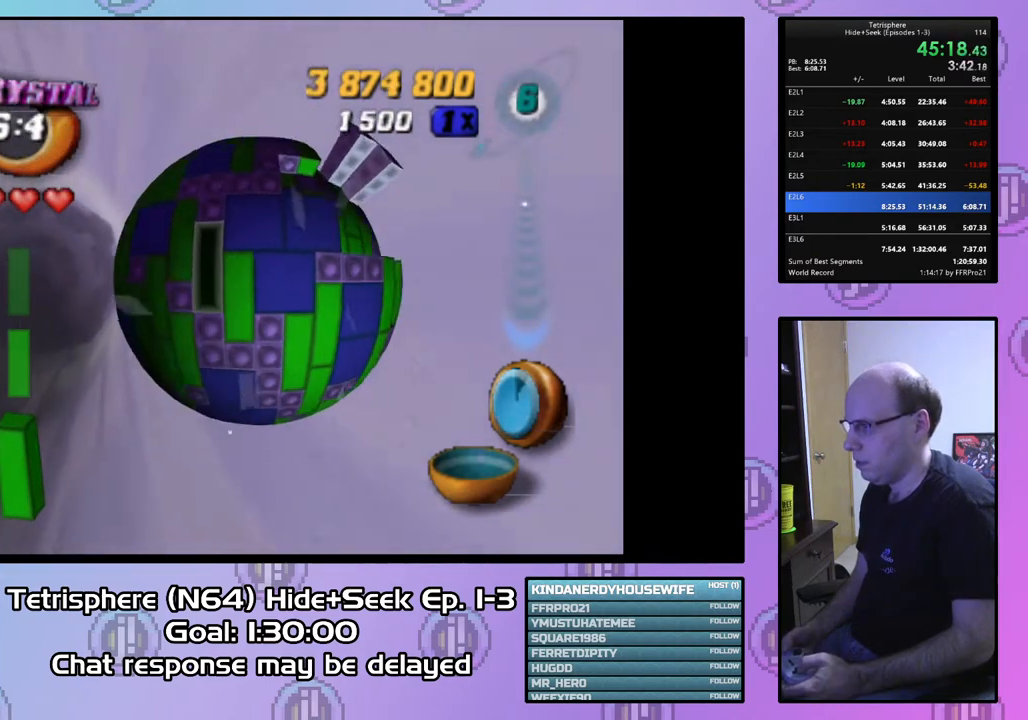
{"buttons": ["SQUARE", "DPAD_DOWN"], "right_stick": "center", "events": [[67, "DPAD_LEFT", "down"], [133, "DPAD_LEFT", "up"], [233, "DPAD_UP", "down"], [333, "DPAD_UP", "up"], [400, "SQUARE", "down"], [467, "DPAD_DOWN", "down"]]}
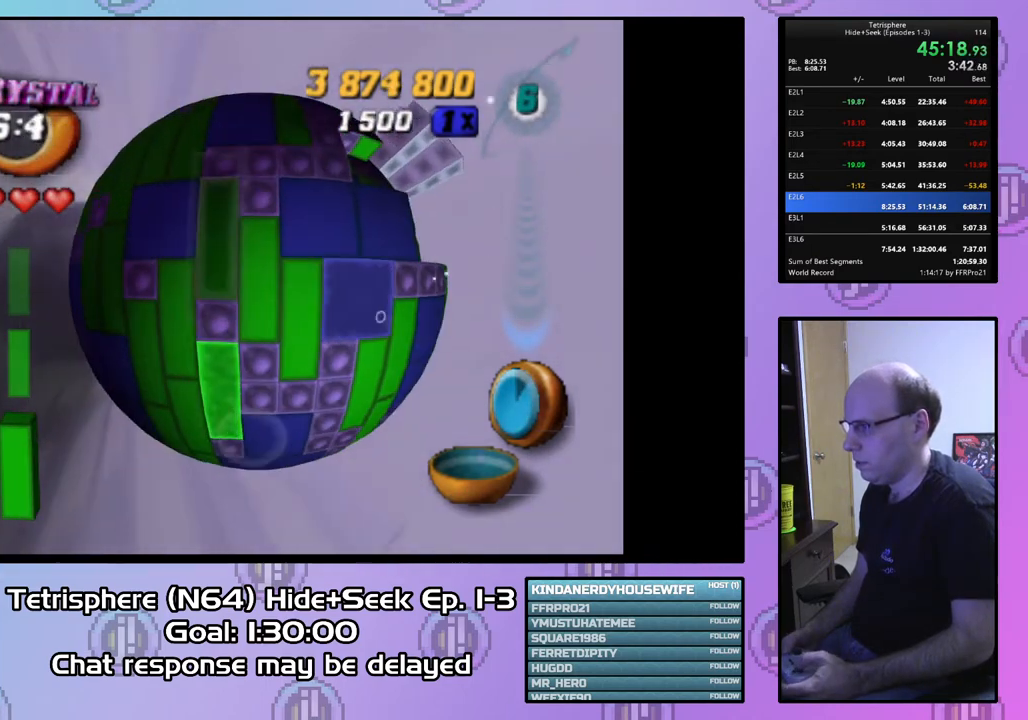
{"buttons": ["DPAD_UP"], "right_stick": "center", "events": [[67, "DPAD_DOWN", "up"], [167, "SQUARE", "up"], [267, "CIRCLE", "down"], [367, "CIRCLE", "up"], [367, "DPAD_UP", "down"], [433, "DPAD_UP", "up"], [500, "DPAD_UP", "down"]]}
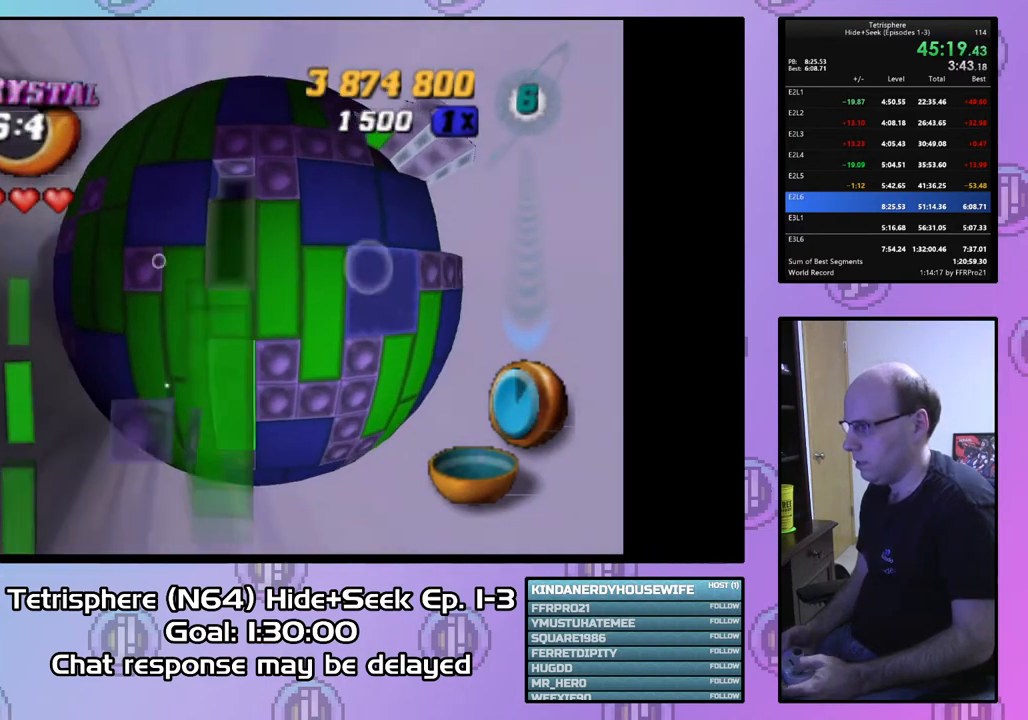
{"buttons": ["DPAD_UP"], "right_stick": "center", "events": [[100, "DPAD_UP", "up"], [167, "DPAD_UP", "down"], [300, "DPAD_UP", "up"], [333, "DPAD_UP", "down"], [433, "DPAD_UP", "up"], [500, "DPAD_UP", "down"]]}
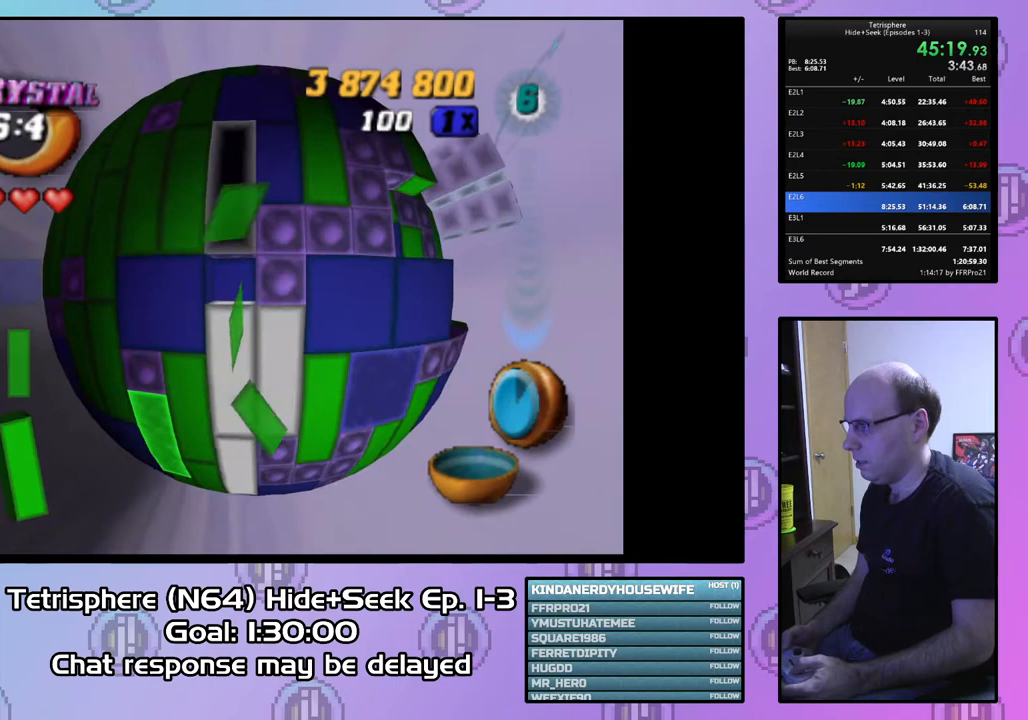
{"buttons": [], "right_stick": "center", "events": [[133, "DPAD_UP", "up"], [233, "DPAD_RIGHT", "down"], [333, "DPAD_RIGHT", "up"], [400, "DPAD_RIGHT", "down"], [500, "DPAD_RIGHT", "up"]]}
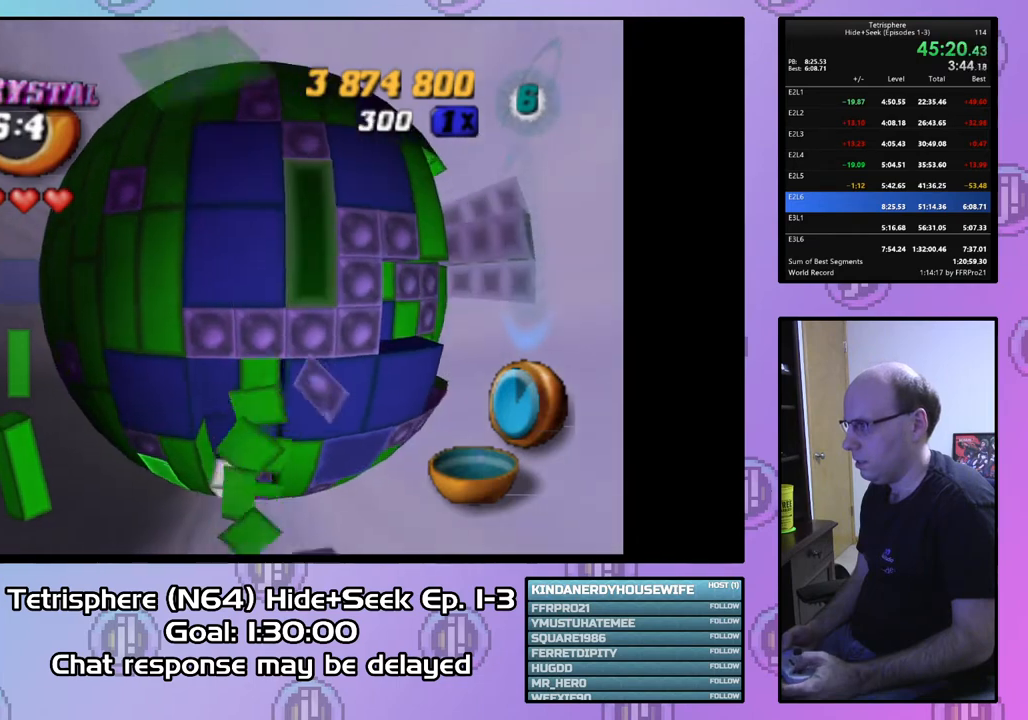
{"buttons": ["SQUARE"], "right_stick": "center", "events": [[200, "SQUARE", "down"], [267, "DPAD_UP", "down"], [400, "DPAD_UP", "up"]]}
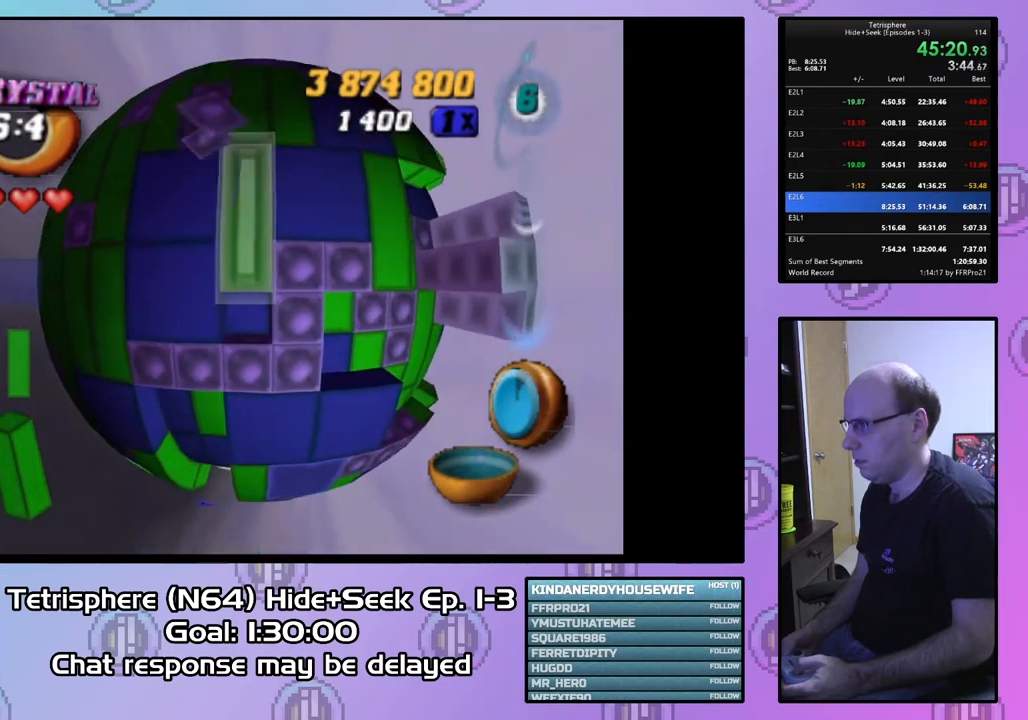
{"buttons": ["DPAD_UP"], "right_stick": "center", "events": [[67, "SQUARE", "up"], [200, "CIRCLE", "down"], [300, "CIRCLE", "up"], [333, "DPAD_UP", "down"], [400, "DPAD_UP", "up"], [467, "DPAD_UP", "down"]]}
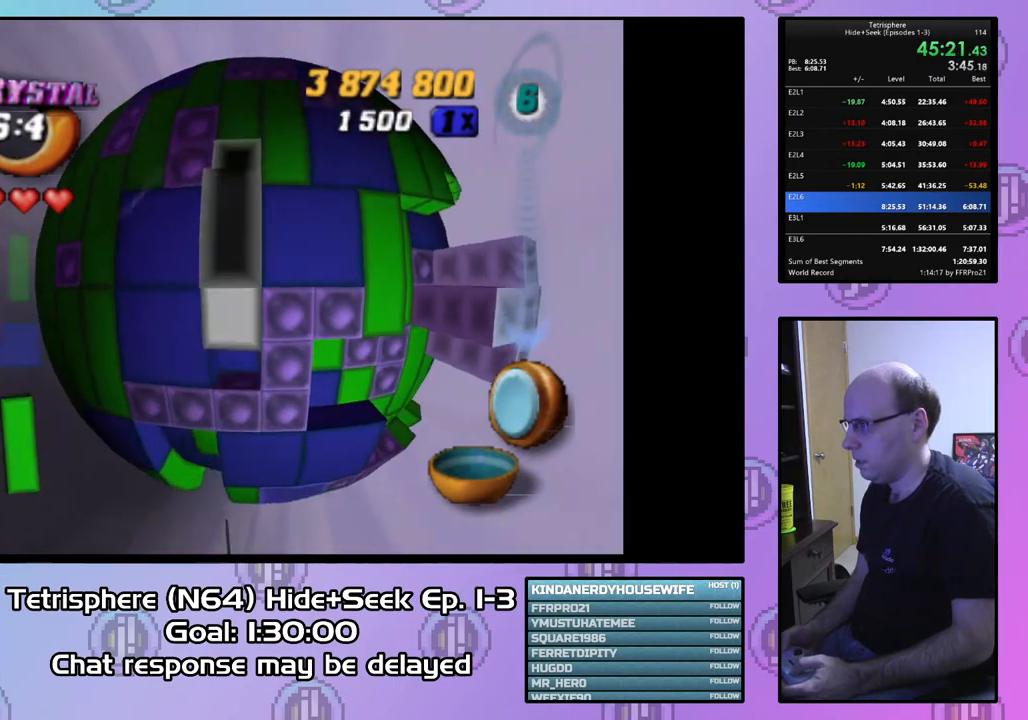
{"buttons": [], "right_stick": "center", "events": [[67, "DPAD_UP", "up"], [133, "DPAD_UP", "down"], [233, "DPAD_UP", "up"], [333, "DPAD_UP", "down"], [433, "DPAD_UP", "up"]]}
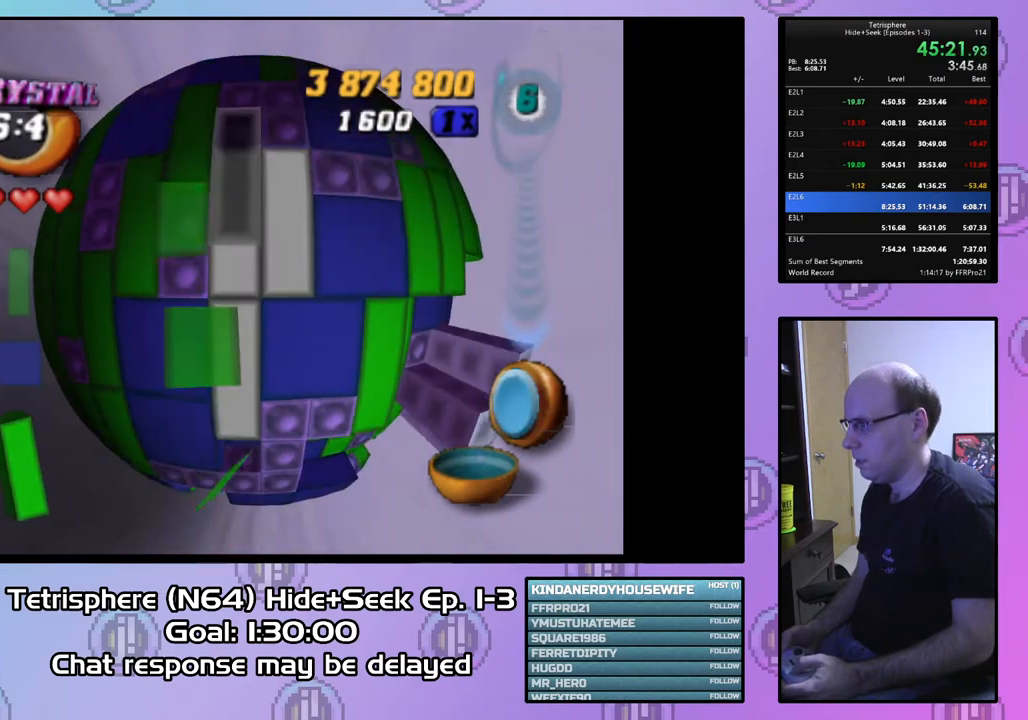
{"buttons": ["DPAD_RIGHT"], "right_stick": "center", "events": [[33, "DPAD_RIGHT", "down"]]}
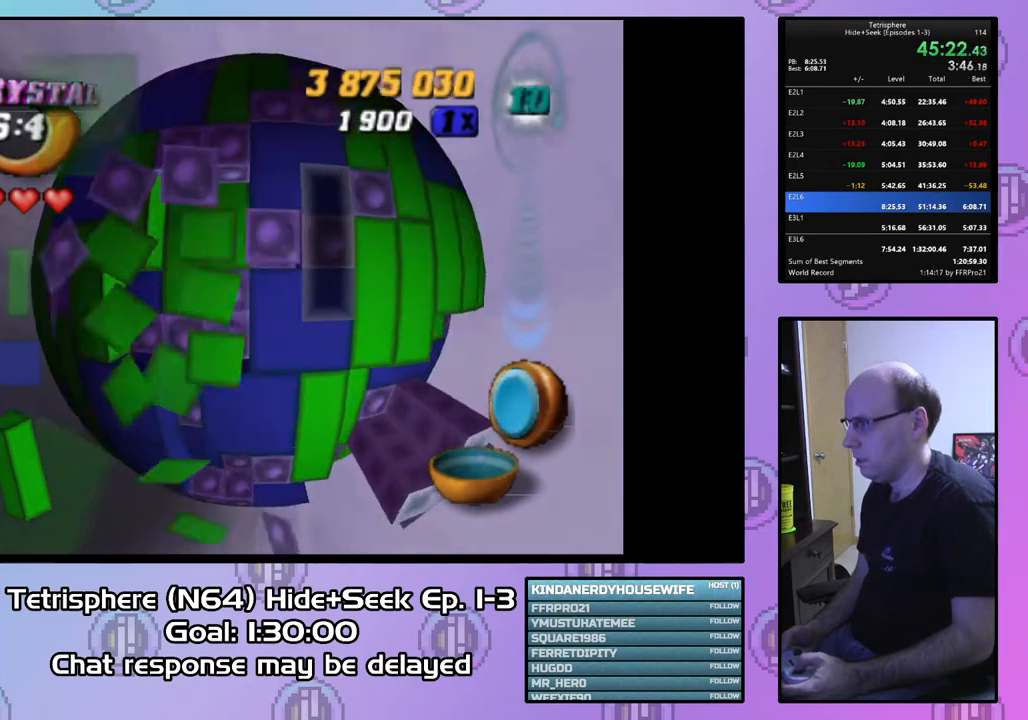
{"buttons": ["DPAD_RIGHT"], "right_stick": "center", "events": [[300, "DPAD_RIGHT", "up"], [433, "DPAD_RIGHT", "down"]]}
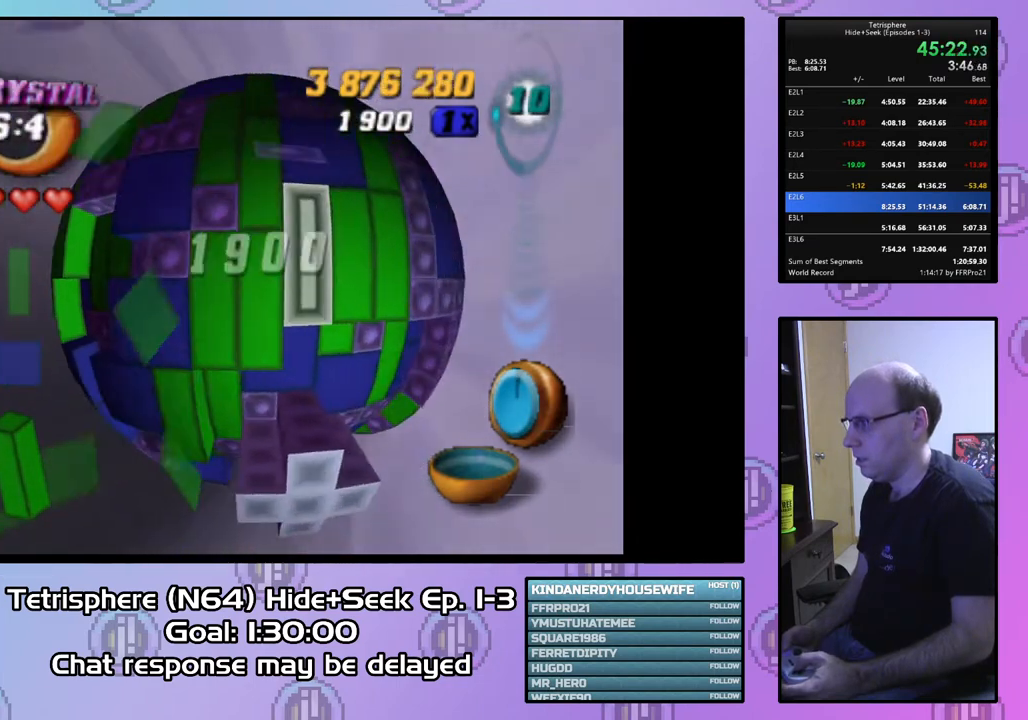
{"buttons": ["CIRCLE"], "right_stick": "center", "events": [[33, "DPAD_RIGHT", "up"], [133, "DPAD_RIGHT", "down"], [200, "DPAD_RIGHT", "up"], [433, "CIRCLE", "down"]]}
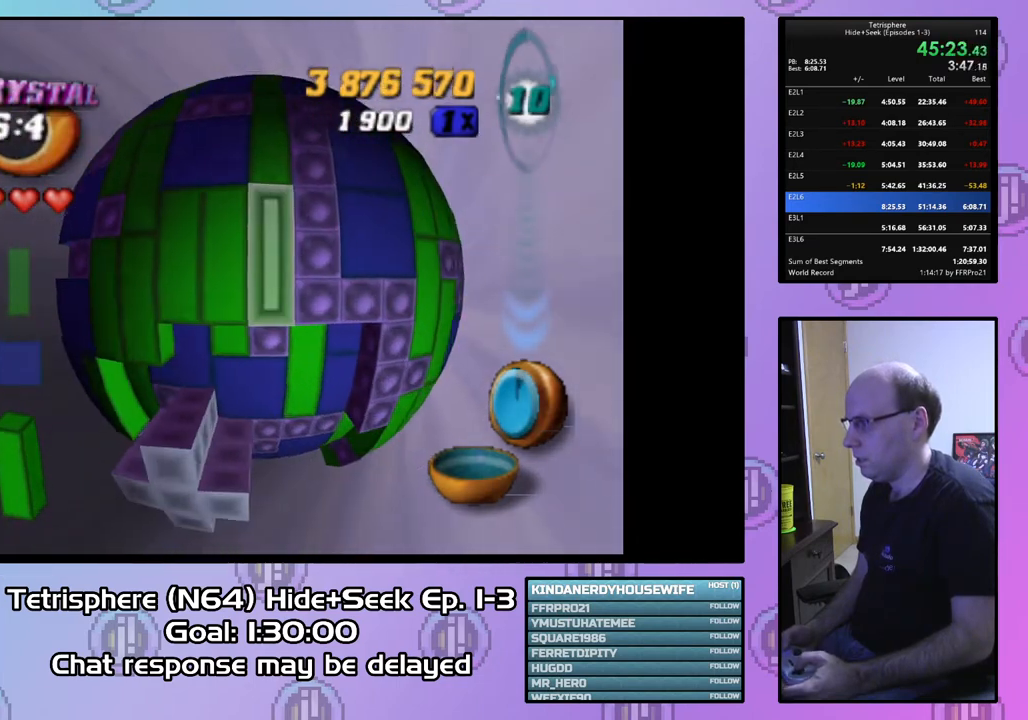
{"buttons": [], "right_stick": "center", "events": [[33, "CIRCLE", "up"], [67, "DPAD_RIGHT", "down"], [167, "DPAD_RIGHT", "up"], [233, "DPAD_RIGHT", "down"], [333, "DPAD_RIGHT", "up"]]}
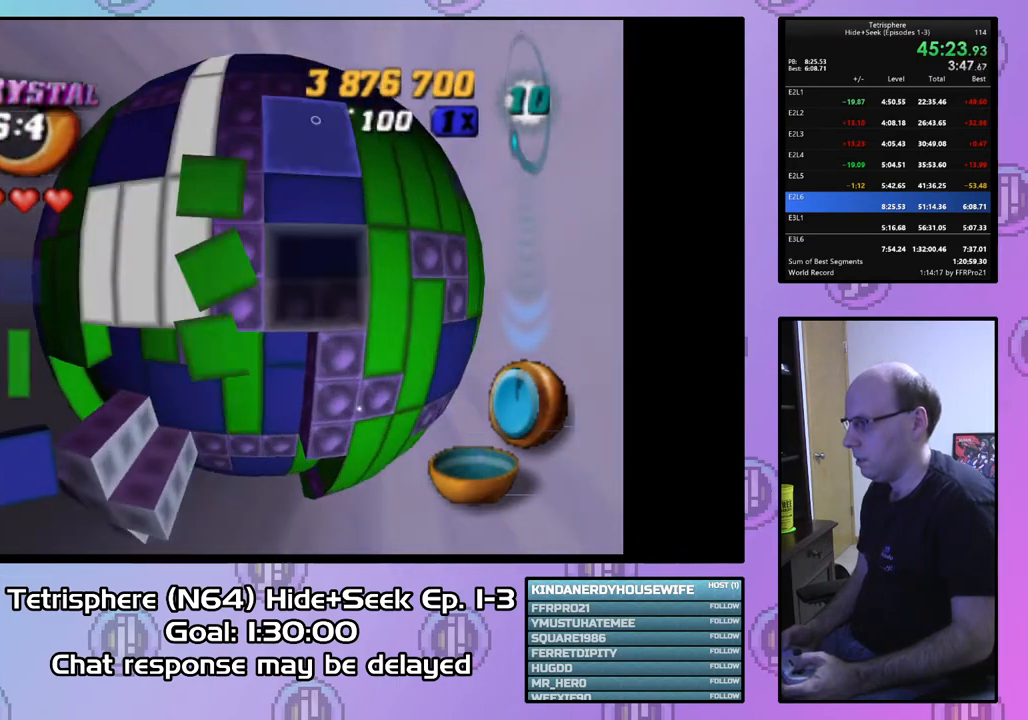
{"buttons": [], "right_stick": "center", "events": [[33, "DPAD_UP", "down"], [100, "DPAD_UP", "up"], [233, "CIRCLE", "down"], [333, "CIRCLE", "up"], [367, "DPAD_RIGHT", "down"], [433, "DPAD_RIGHT", "up"]]}
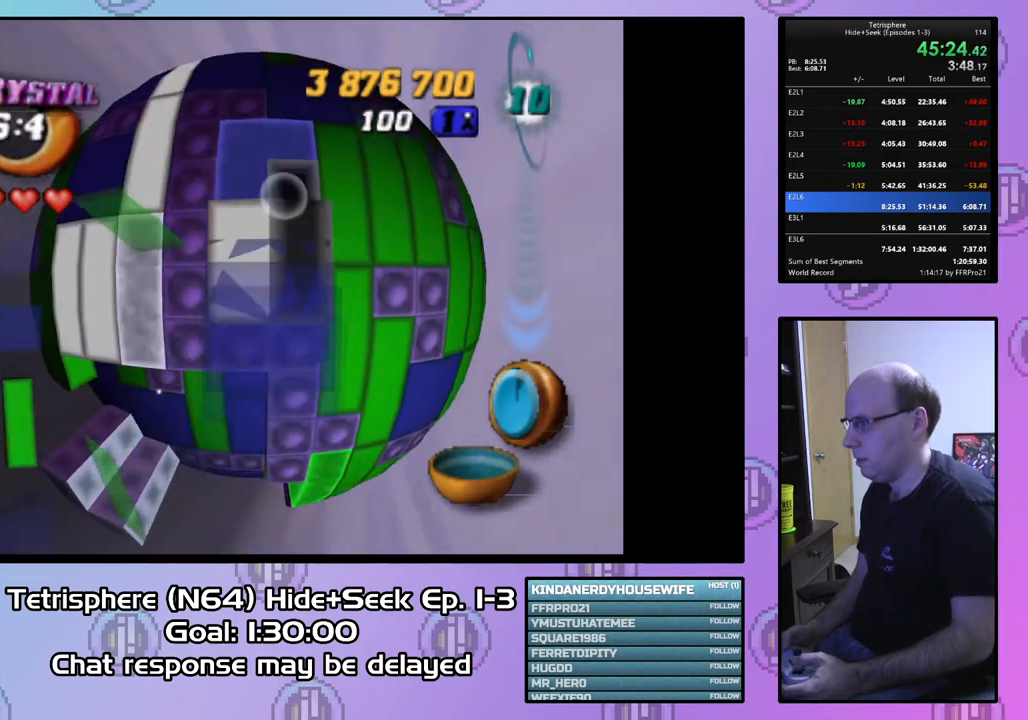
{"buttons": [], "right_stick": "center", "events": [[33, "DPAD_RIGHT", "down"], [133, "DPAD_RIGHT", "up"], [233, "DPAD_RIGHT", "down"], [300, "DPAD_RIGHT", "up"], [400, "DPAD_DOWN", "down"], [467, "DPAD_DOWN", "up"]]}
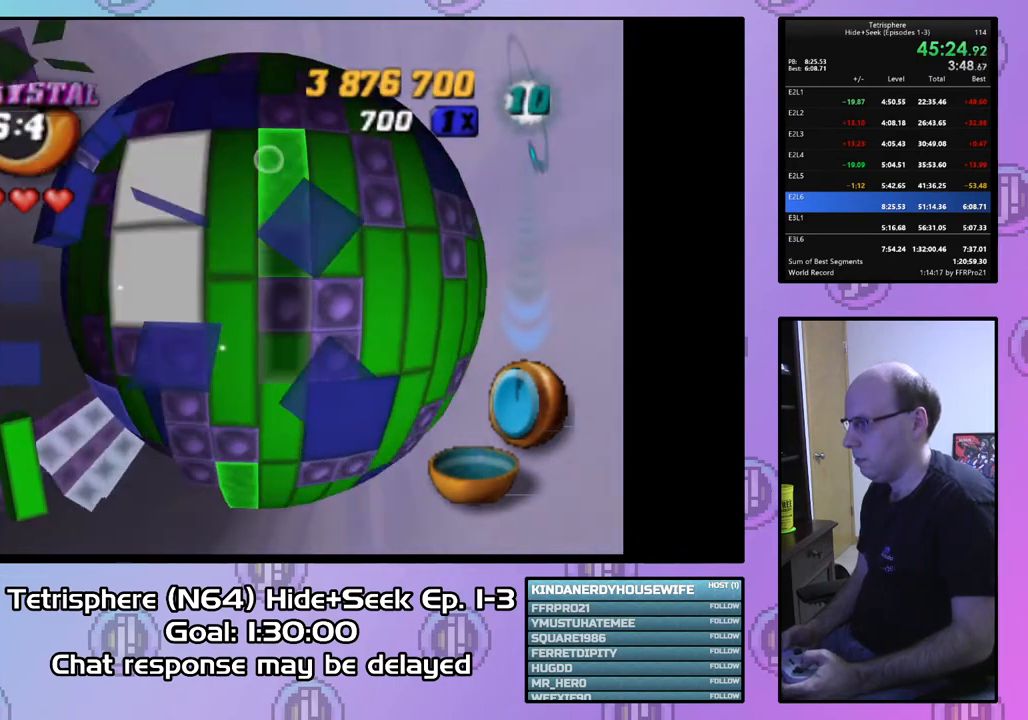
{"buttons": [], "right_stick": "center", "events": [[67, "DPAD_DOWN", "down"], [167, "DPAD_DOWN", "up"], [233, "DPAD_DOWN", "down"], [300, "DPAD_DOWN", "up"], [400, "DPAD_DOWN", "down"], [500, "DPAD_DOWN", "up"]]}
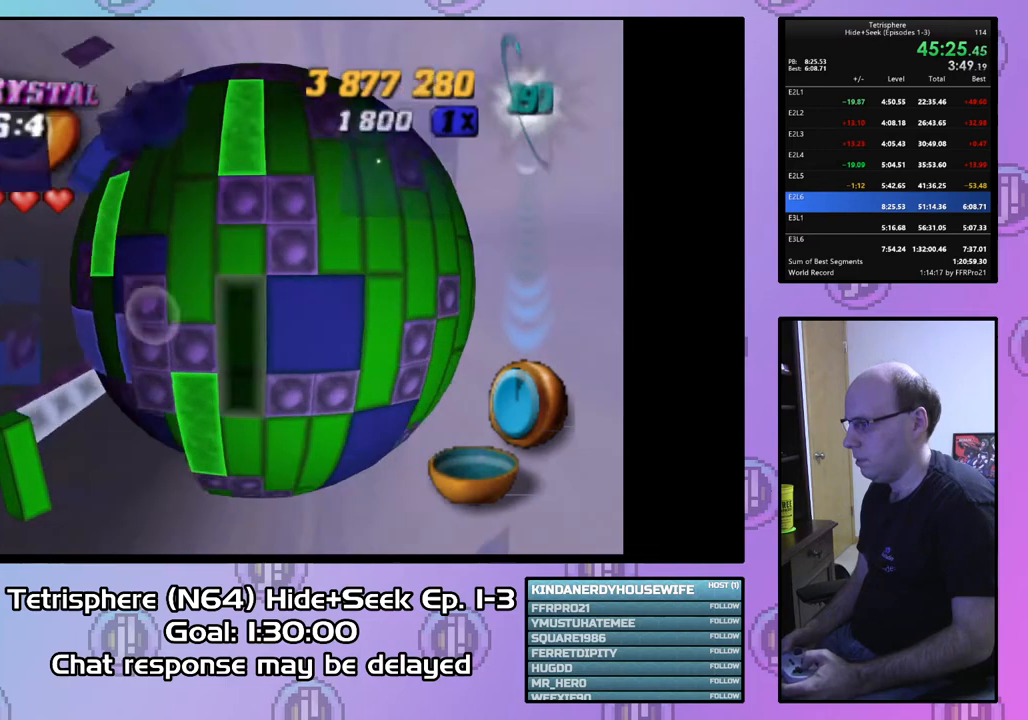
{"buttons": ["DPAD_DOWN"], "right_stick": "center", "events": [[67, "DPAD_DOWN", "down"], [167, "DPAD_DOWN", "up"], [267, "DPAD_LEFT", "down"], [367, "DPAD_LEFT", "up"], [500, "DPAD_DOWN", "down"]]}
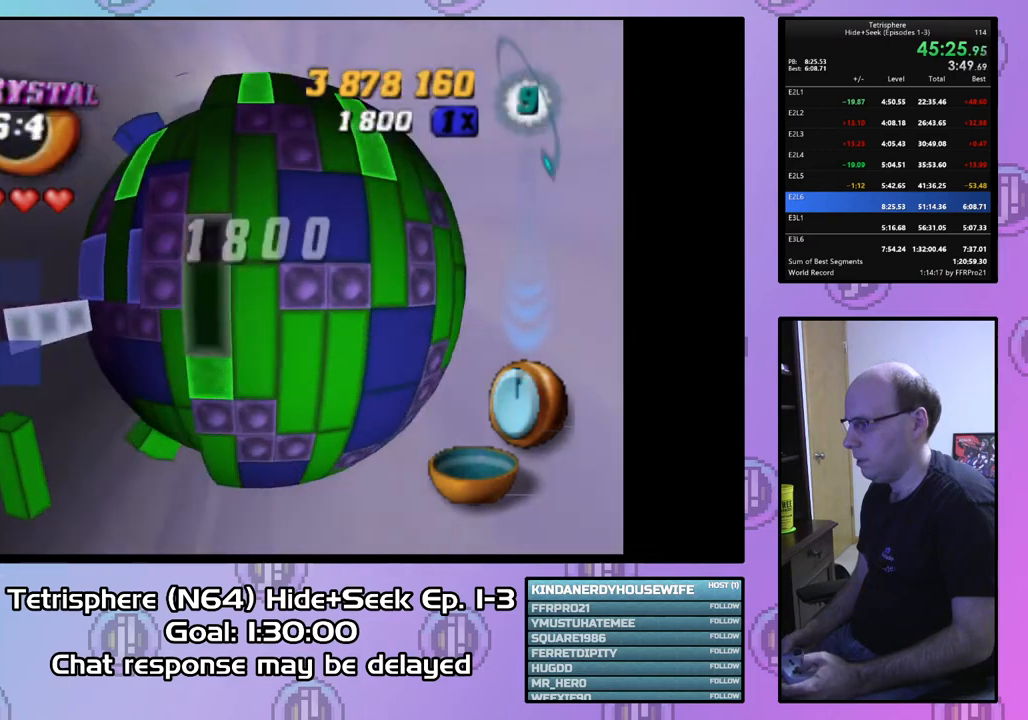
{"buttons": ["SQUARE"], "right_stick": "center", "events": [[33, "DPAD_DOWN", "up"], [167, "SQUARE", "down"], [267, "DPAD_UP", "down"], [333, "DPAD_UP", "up"], [433, "DPAD_UP", "down"], [500, "DPAD_UP", "up"]]}
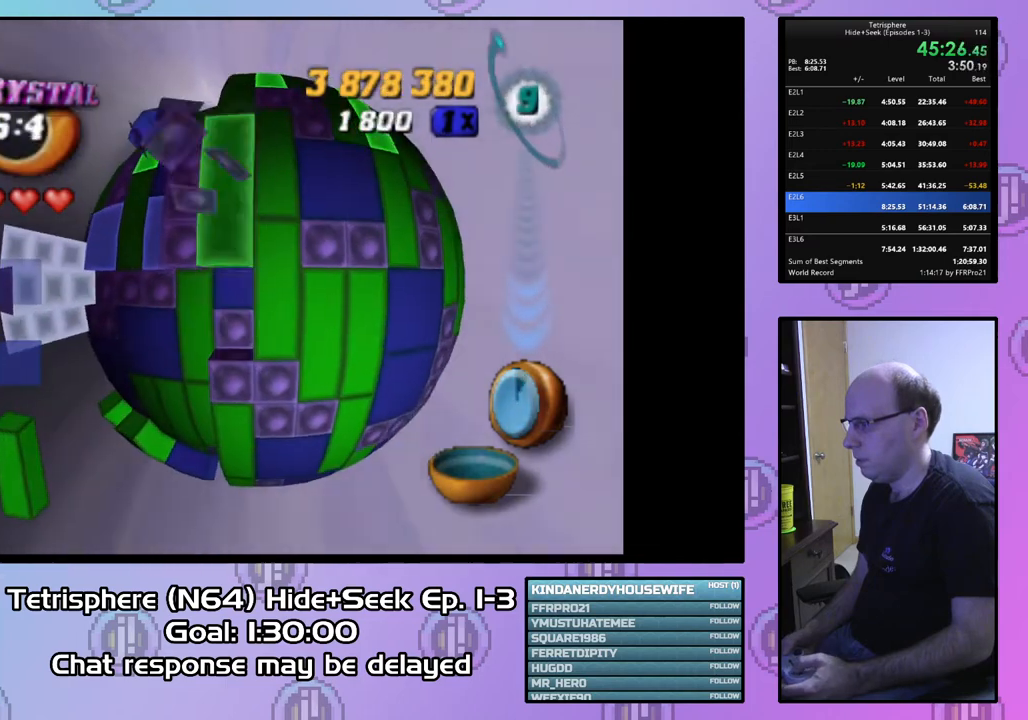
{"buttons": [], "right_stick": "center", "events": [[267, "DPAD_UP", "down"], [367, "DPAD_UP", "up"], [467, "SQUARE", "up"]]}
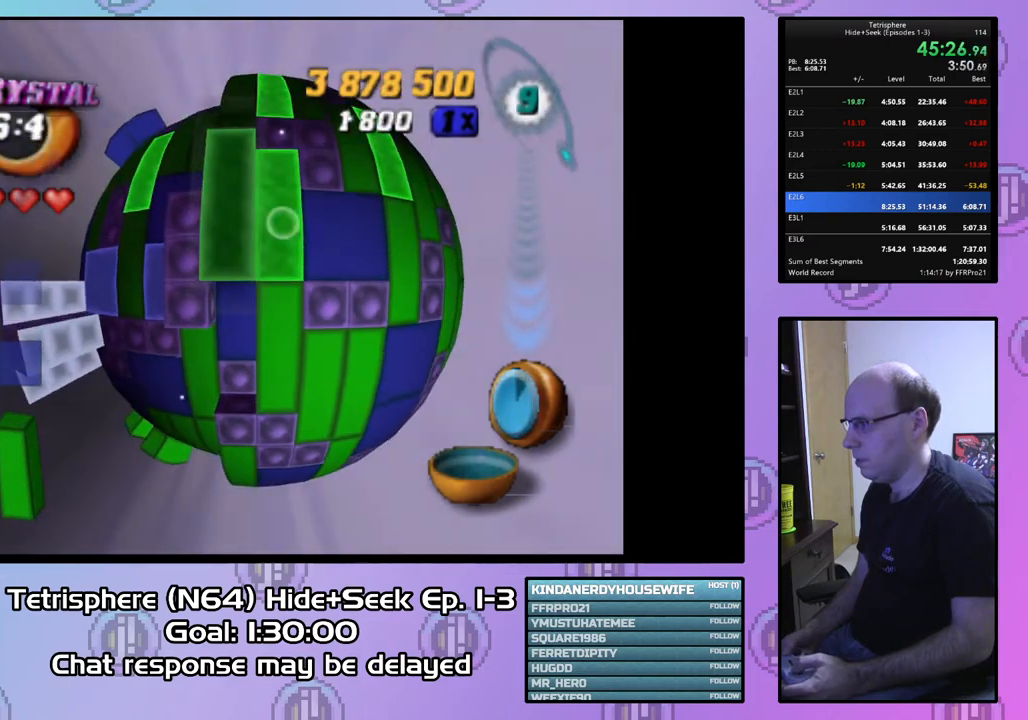
{"buttons": ["SQUARE"], "right_stick": "center", "events": [[133, "DPAD_UP", "down"], [200, "DPAD_UP", "up"], [267, "SQUARE", "down"], [367, "DPAD_DOWN", "down"], [467, "DPAD_DOWN", "up"]]}
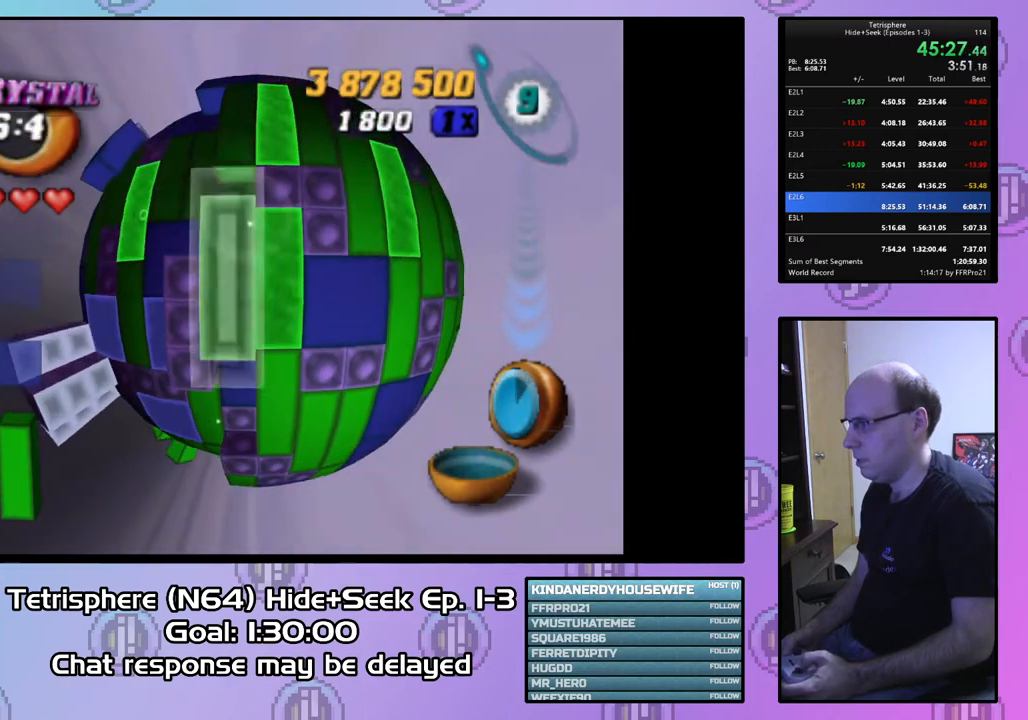
{"buttons": [], "right_stick": "center", "events": [[100, "DPAD_LEFT", "down"], [200, "DPAD_LEFT", "up"], [267, "DPAD_RIGHT", "down"], [367, "DPAD_RIGHT", "up"], [433, "SQUARE", "up"]]}
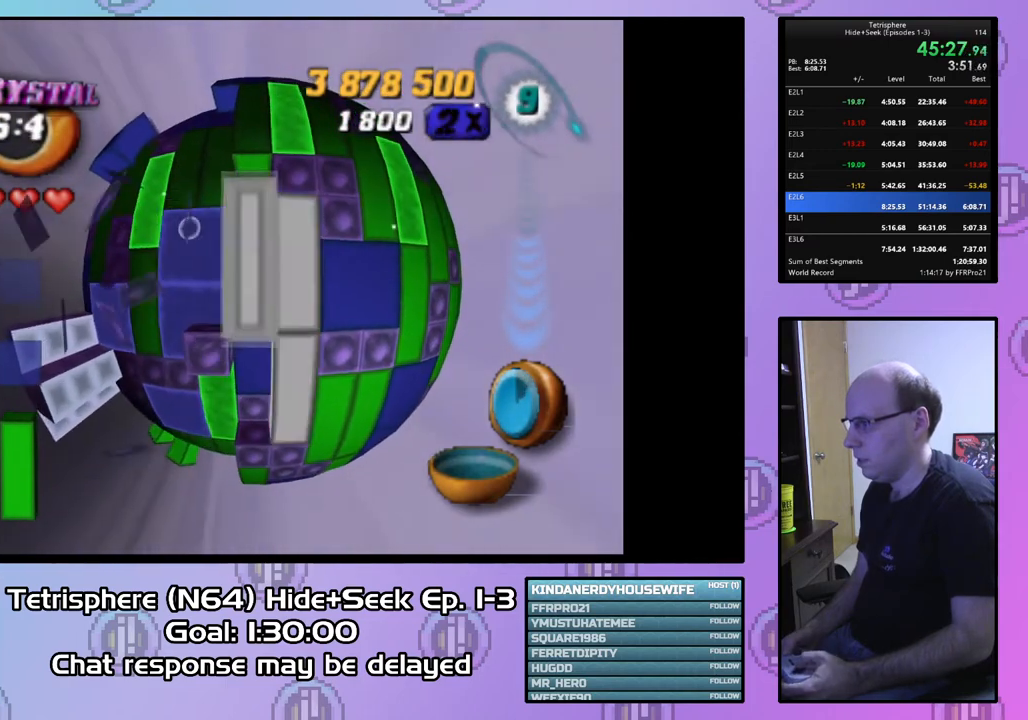
{"buttons": ["DPAD_DOWN"], "right_stick": "center", "events": [[100, "DPAD_DOWN", "down"], [200, "DPAD_DOWN", "up"], [300, "DPAD_DOWN", "down"], [400, "DPAD_DOWN", "up"], [467, "DPAD_DOWN", "down"]]}
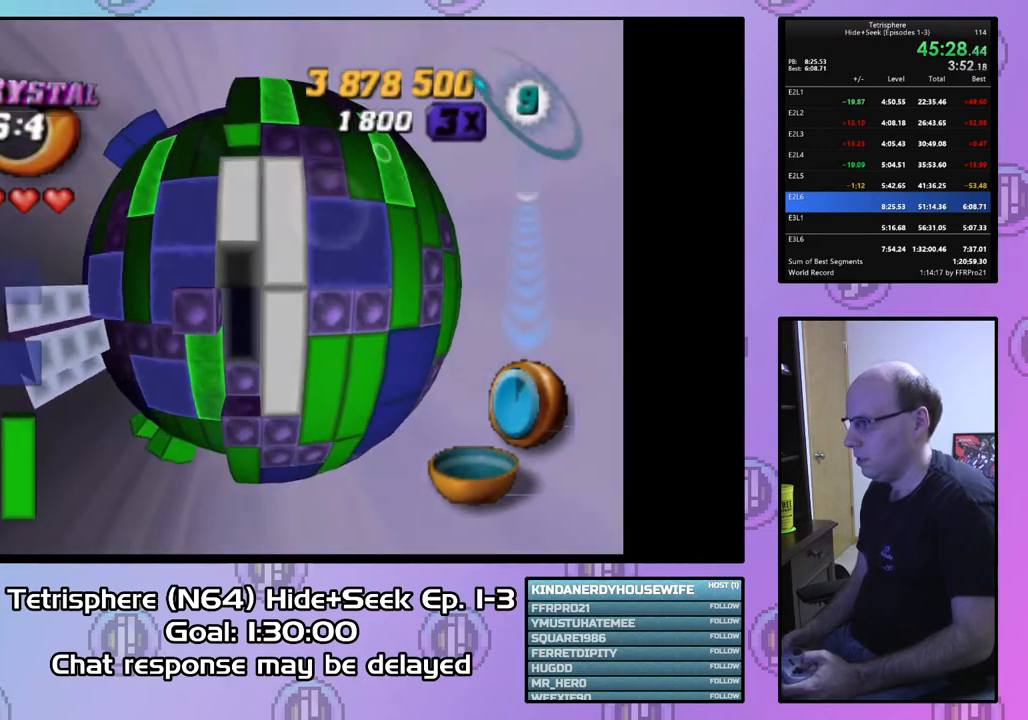
{"buttons": ["DPAD_RIGHT"], "right_stick": "center", "events": [[33, "DPAD_DOWN", "up"], [400, "DPAD_RIGHT", "down"]]}
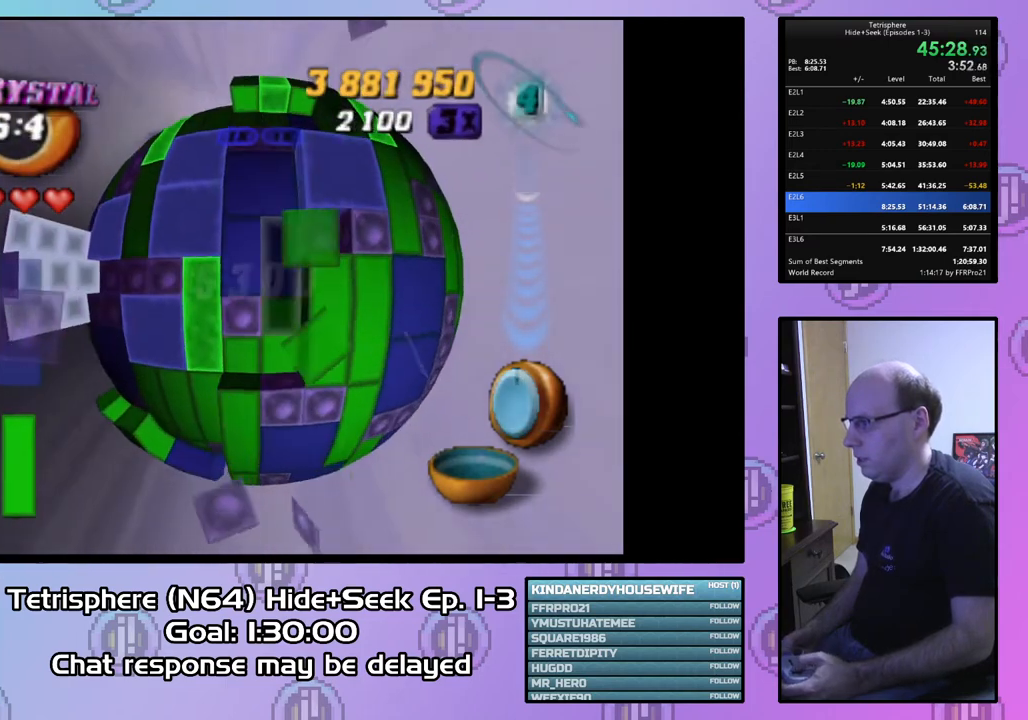
{"buttons": ["DPAD_UP"], "right_stick": "center", "events": [[67, "DPAD_RIGHT", "up"], [67, "DPAD_UP", "down"]]}
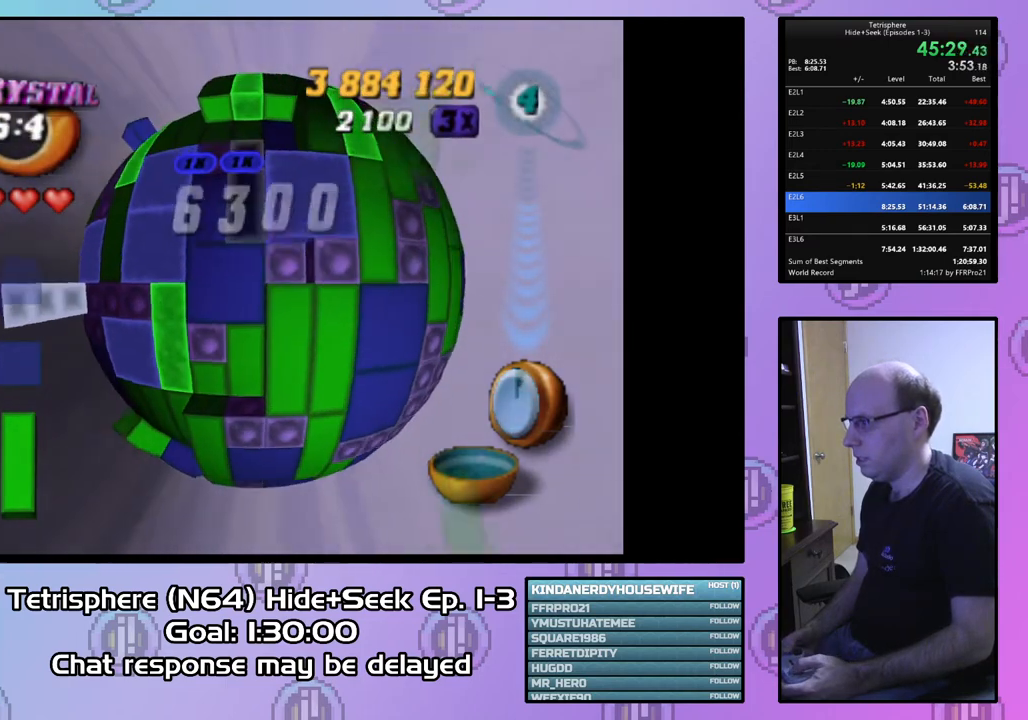
{"buttons": [], "right_stick": "center", "events": [[333, "DPAD_UP", "up"]]}